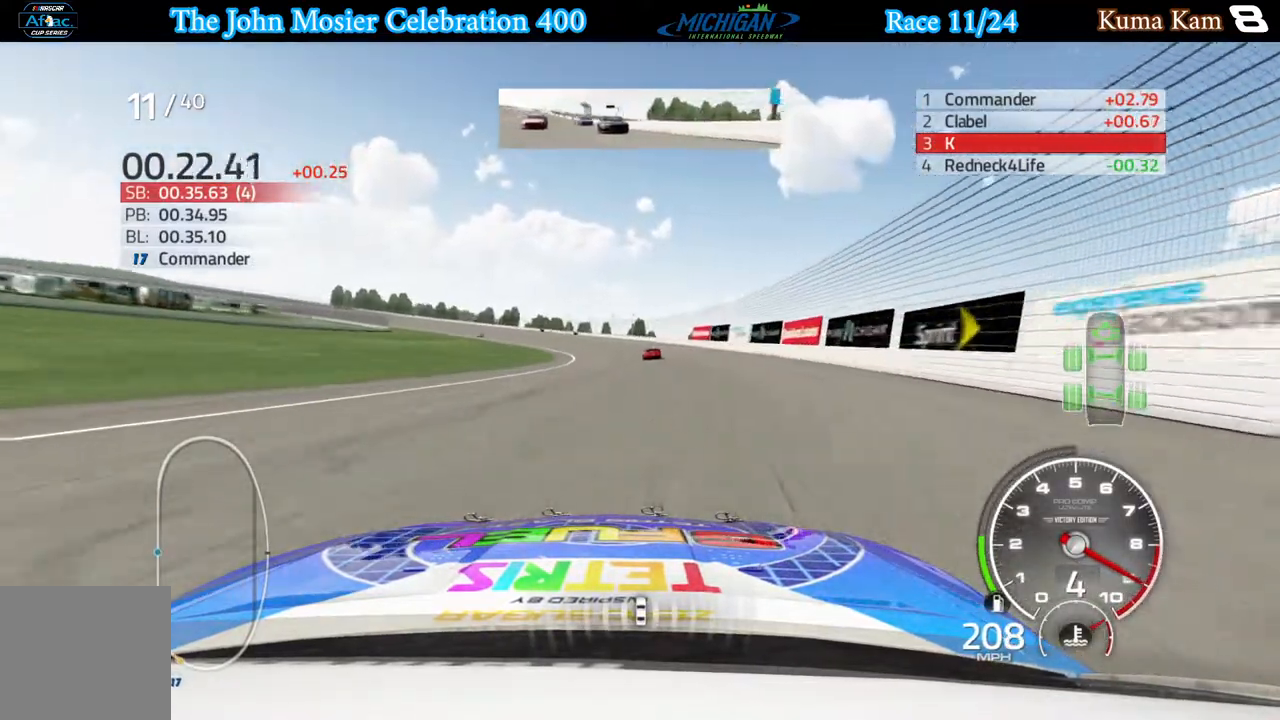
Gameplay with a controller (Xbox layout); each line is a JSON object with the inputs held at the frame after it. "events" lists button and stick changes between this image and that frame as [ms after this image, input, new state], when the widget could be followed in between.
{"buttons": [], "left_stick": "left", "right_stick": "center", "events": []}
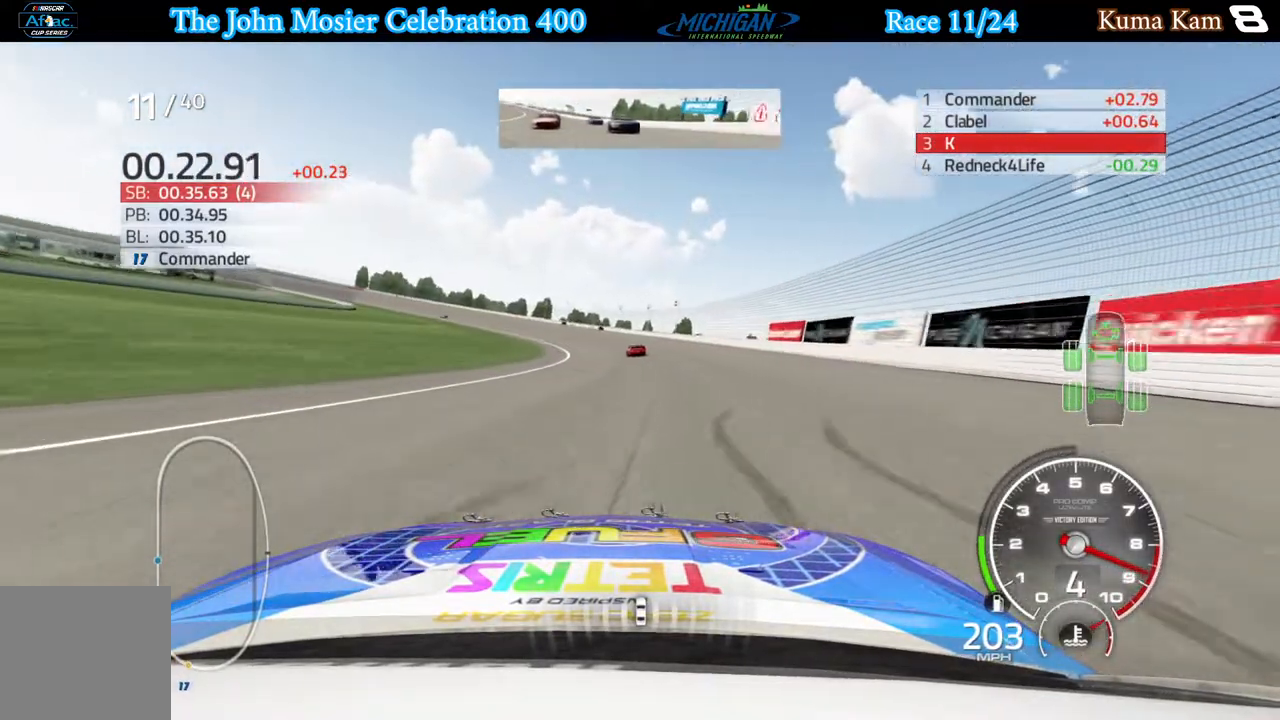
{"buttons": [], "left_stick": "left", "right_stick": "center", "events": []}
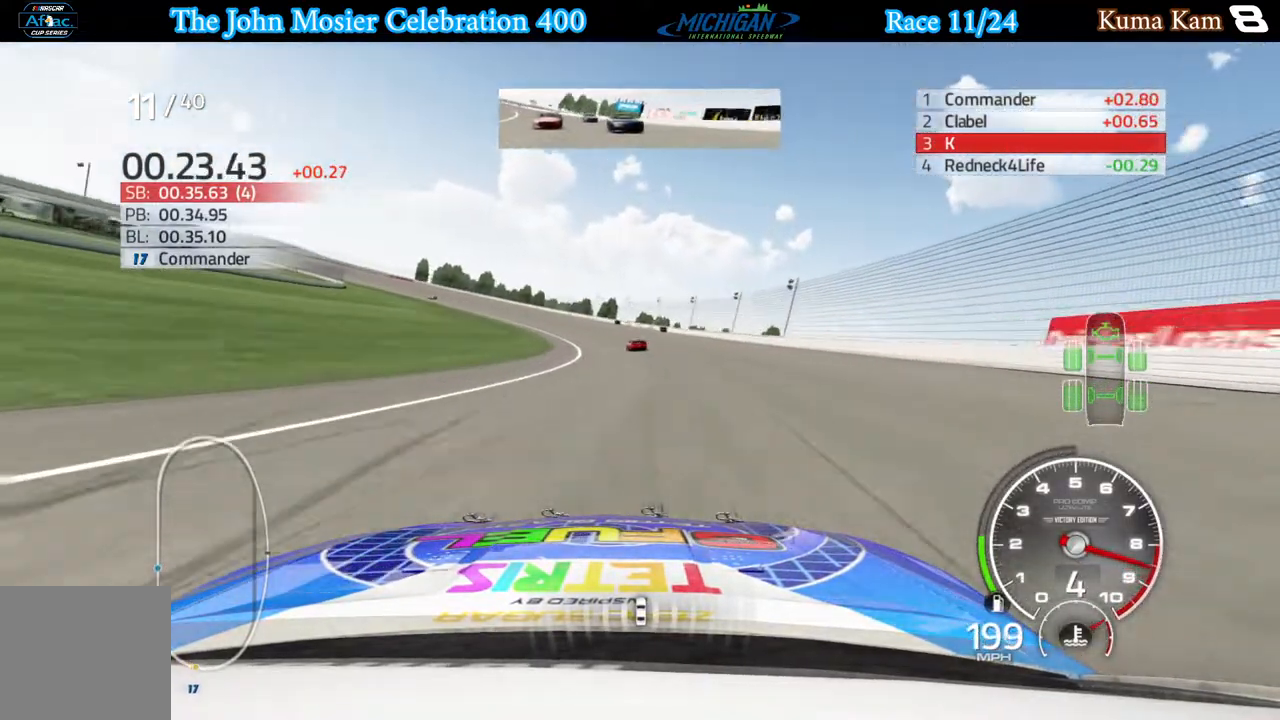
{"buttons": [], "left_stick": "left", "right_stick": "center", "events": []}
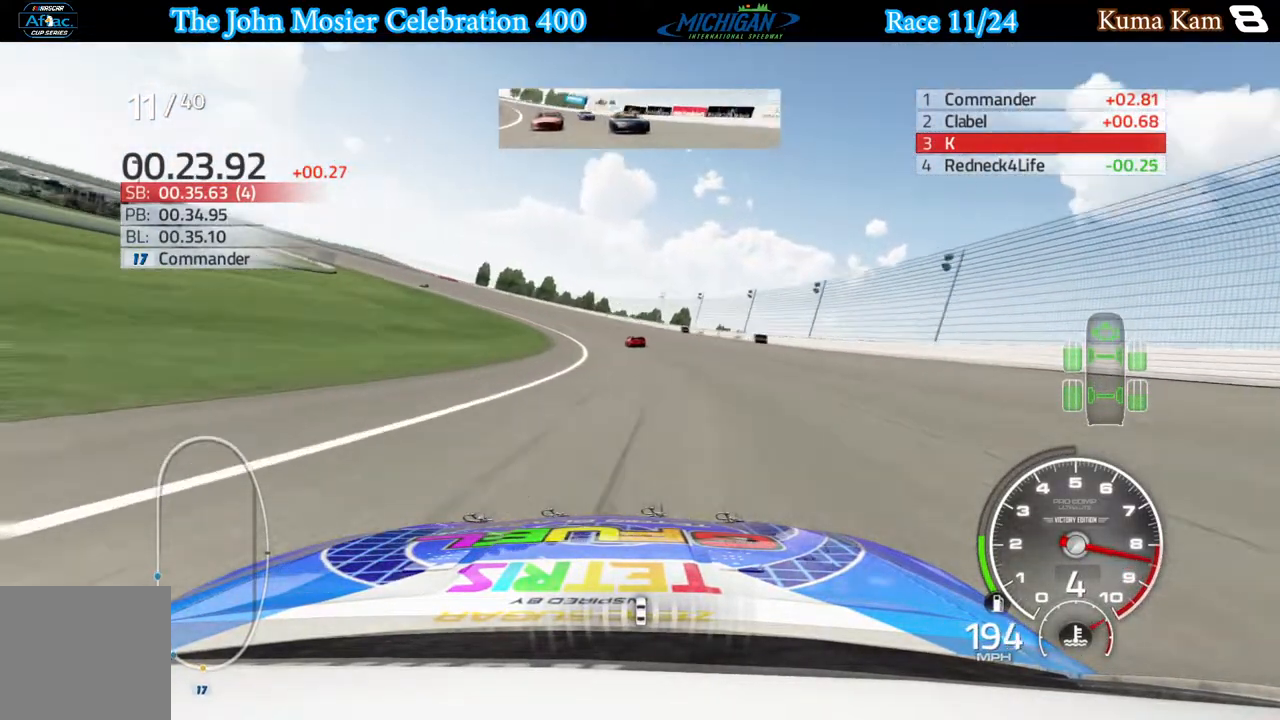
{"buttons": ["R2"], "left_stick": "left", "right_stick": "center", "events": [[183, "R2", "down"]]}
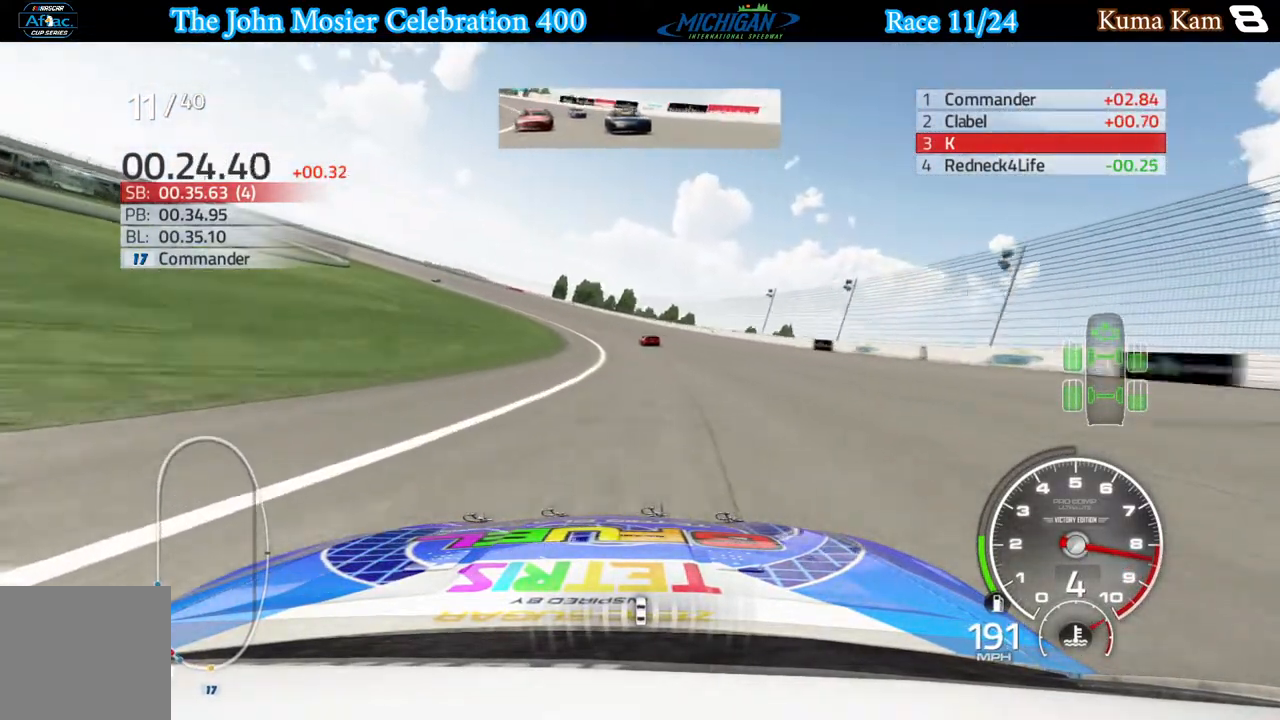
{"buttons": ["R2"], "left_stick": "left", "right_stick": "center", "events": []}
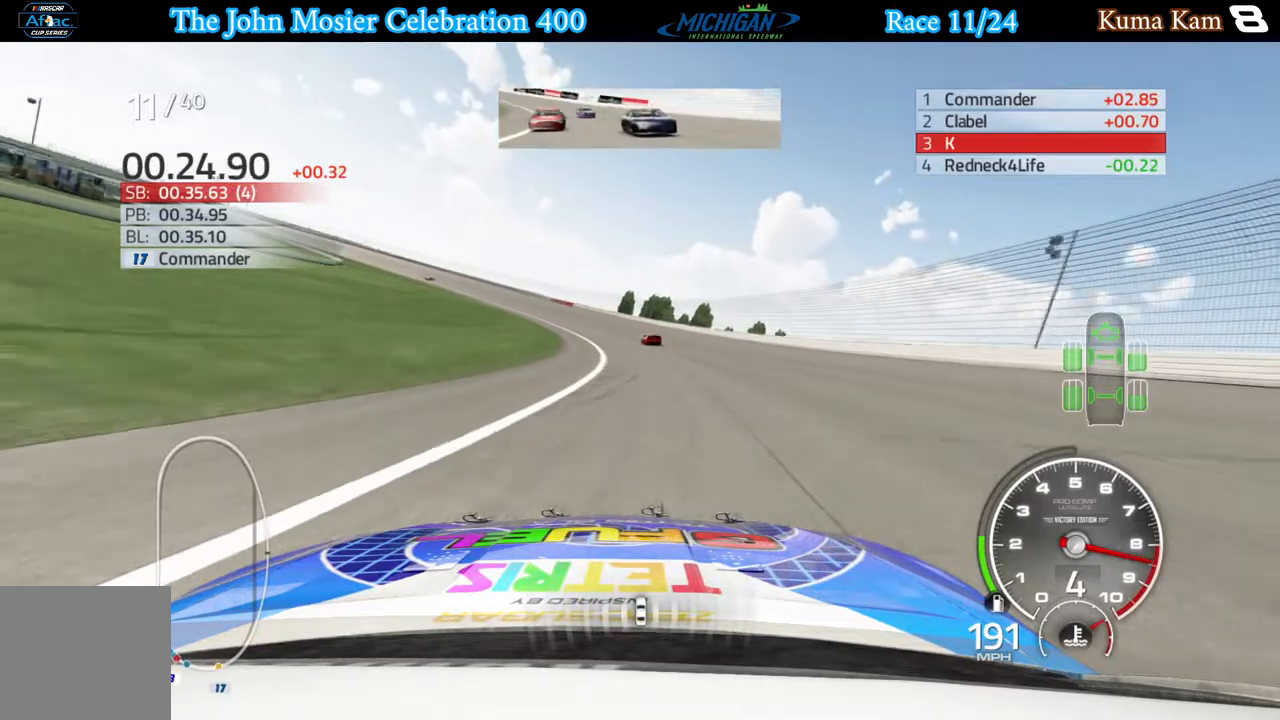
{"buttons": ["R2"], "left_stick": "left", "right_stick": "center", "events": []}
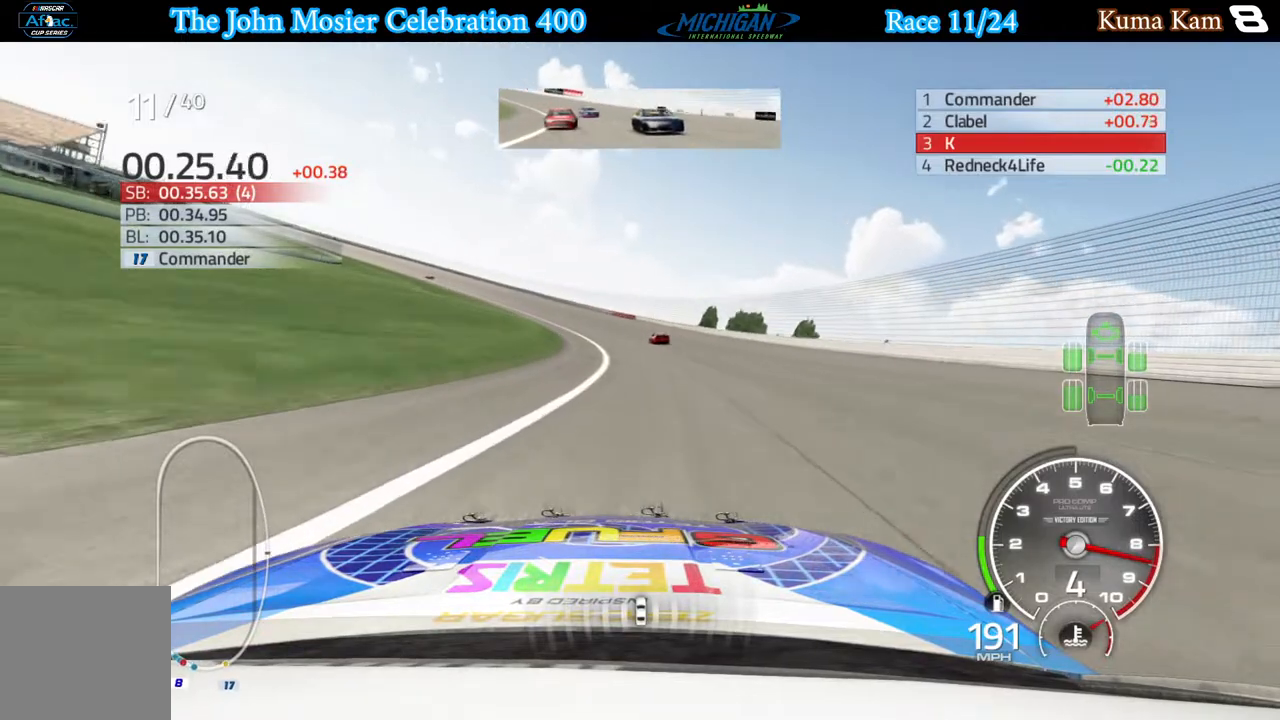
{"buttons": ["R2"], "left_stick": "left", "right_stick": "center", "events": []}
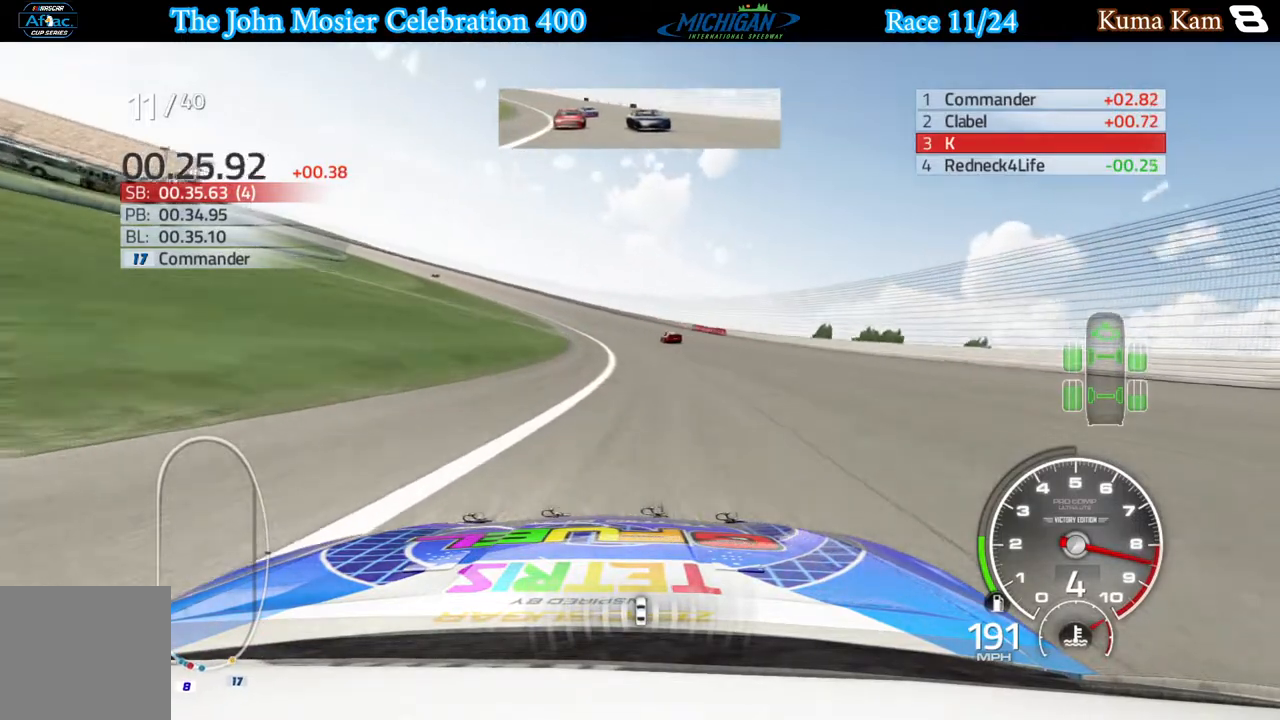
{"buttons": ["R2"], "left_stick": "left", "right_stick": "center", "events": []}
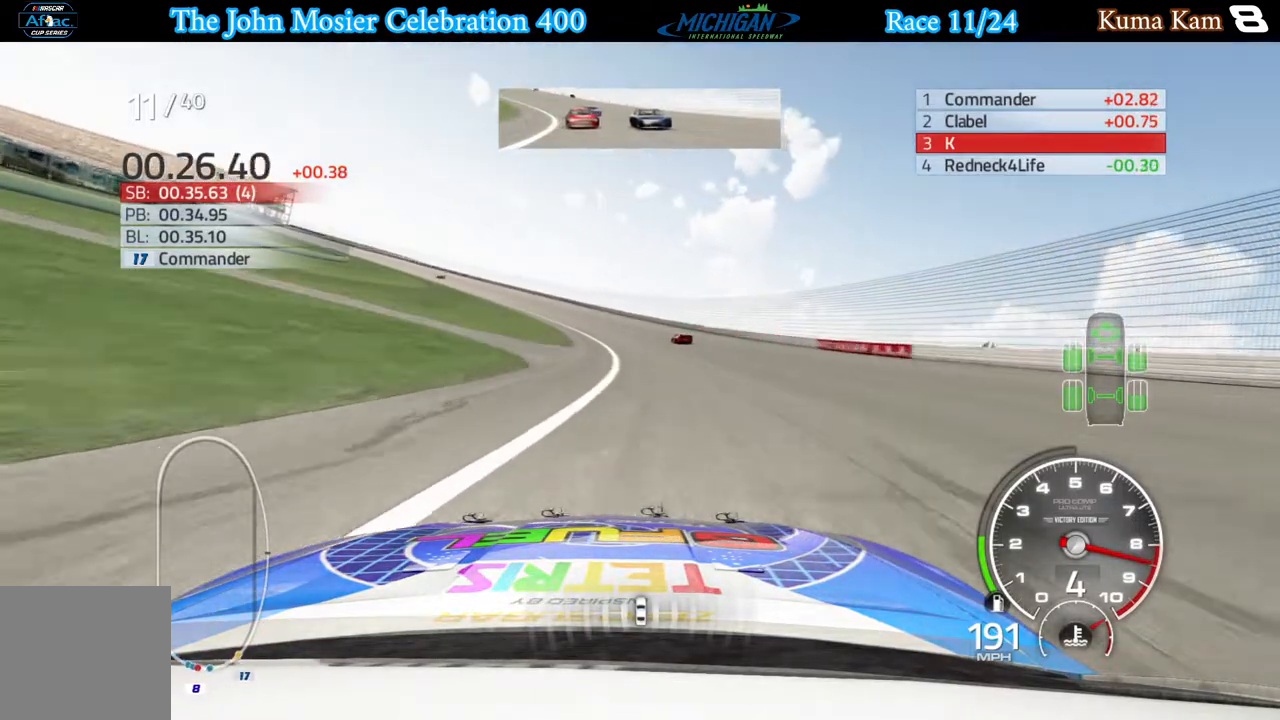
{"buttons": ["R2"], "left_stick": "left", "right_stick": "center", "events": []}
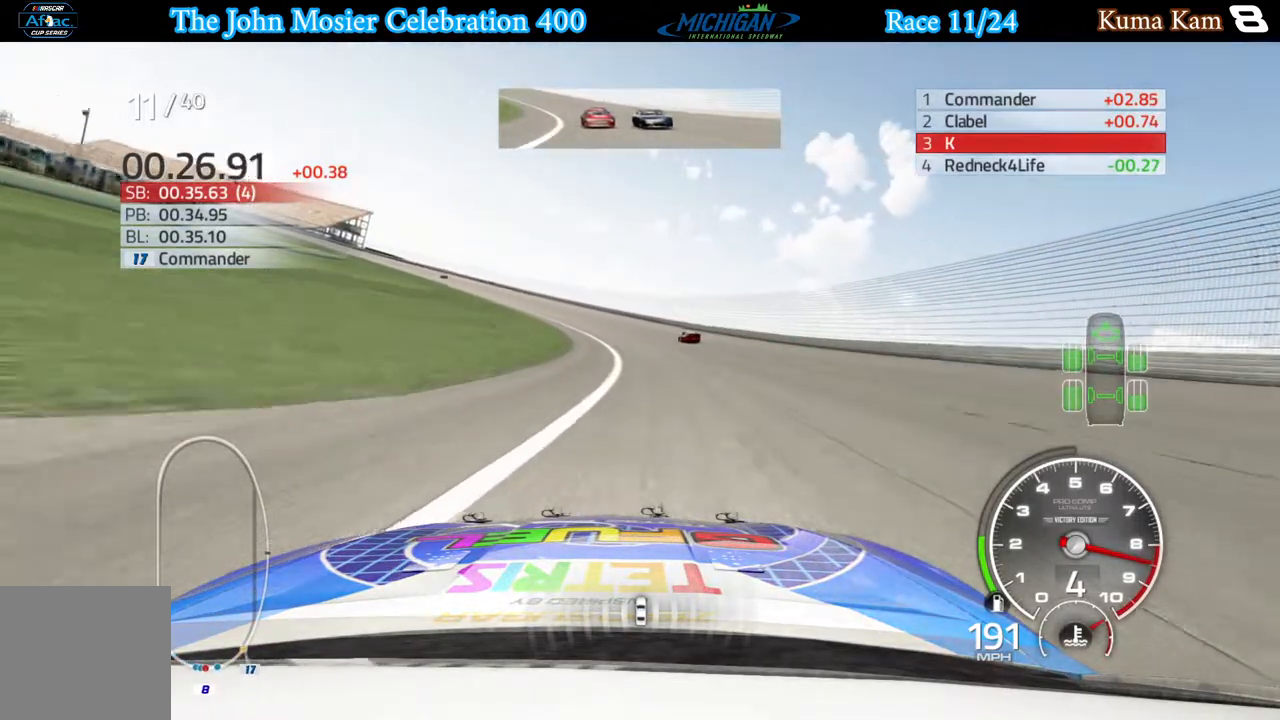
{"buttons": ["R2"], "left_stick": "left", "right_stick": "center", "events": []}
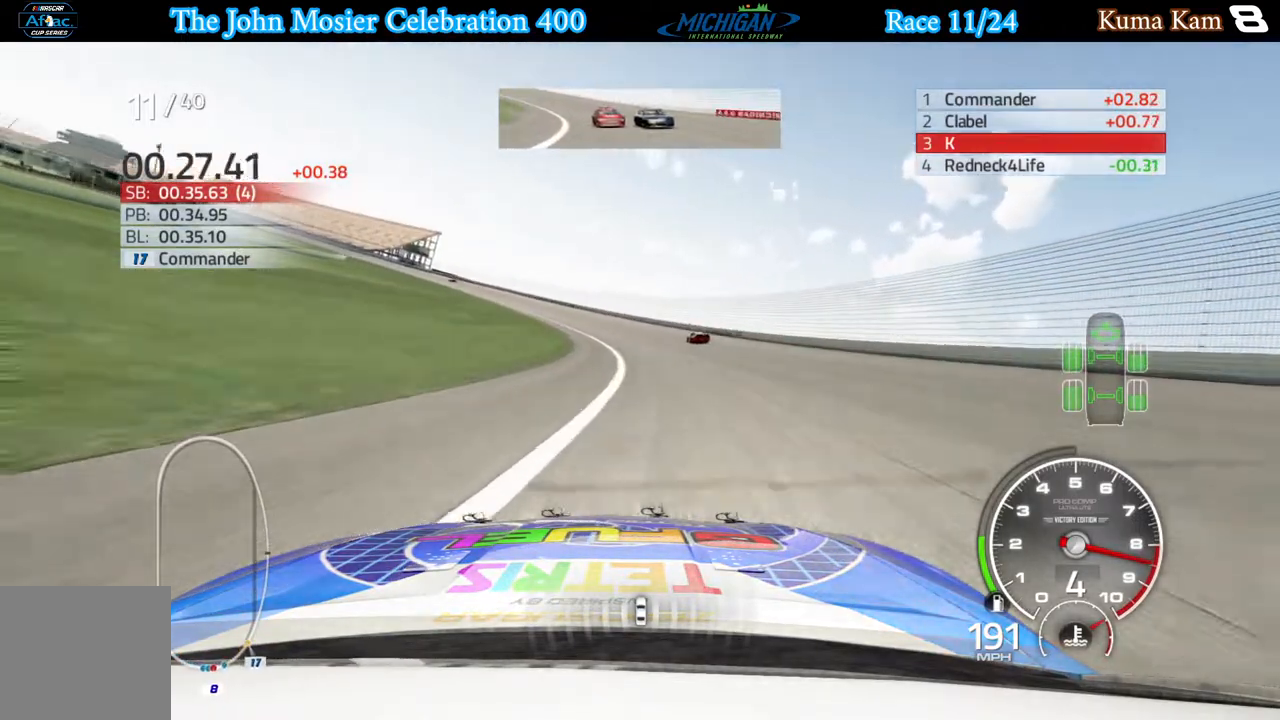
{"buttons": ["R2"], "left_stick": "left", "right_stick": "center", "events": []}
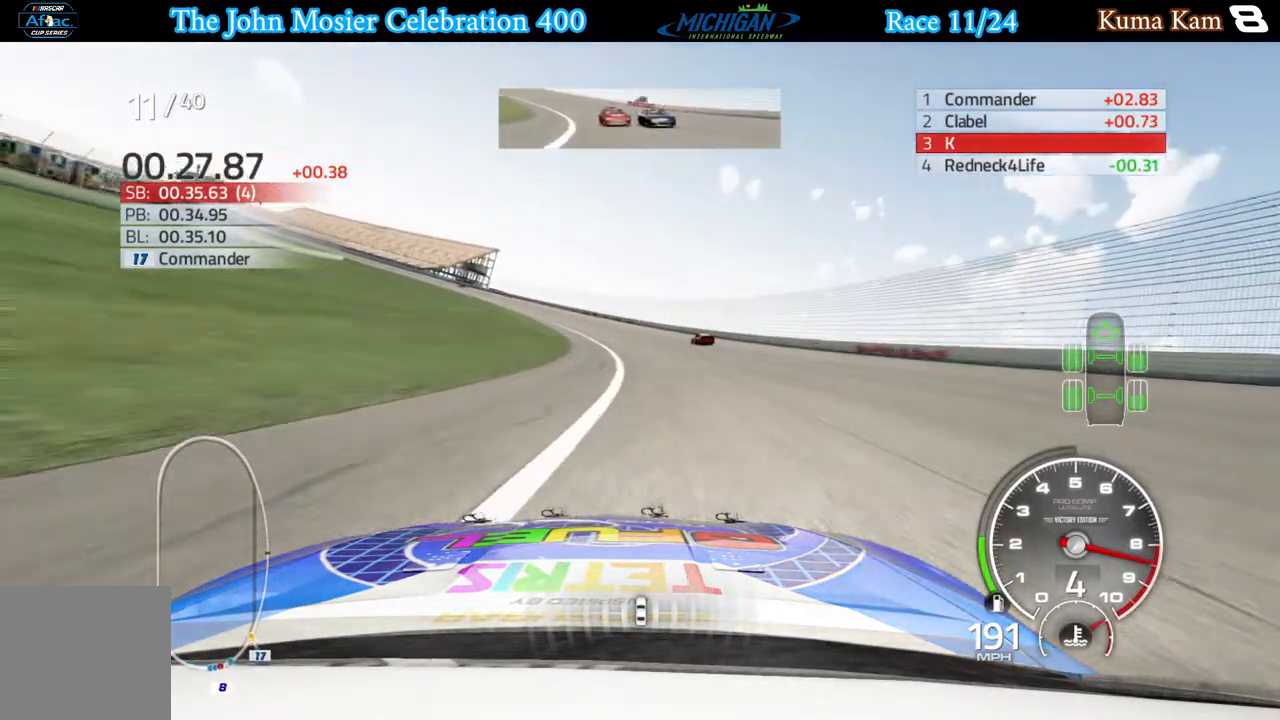
{"buttons": ["R2"], "left_stick": "left", "right_stick": "center", "events": []}
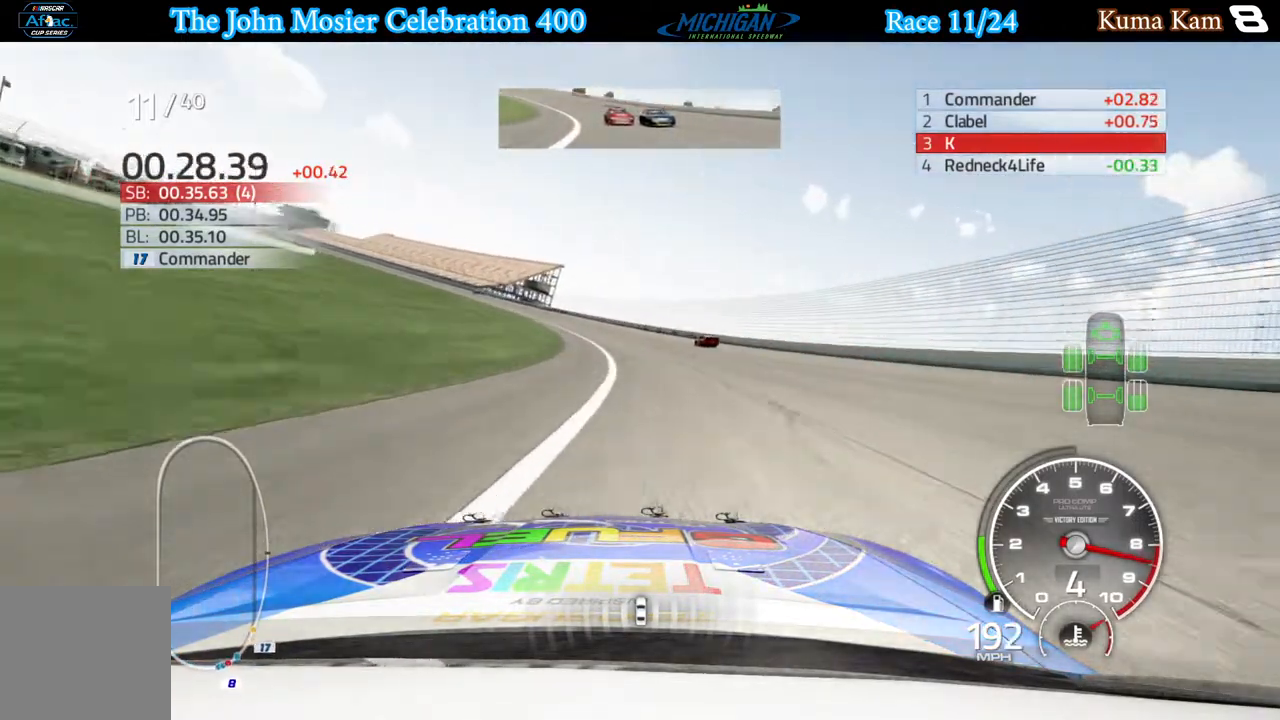
{"buttons": ["R2"], "left_stick": "left", "right_stick": "center", "events": []}
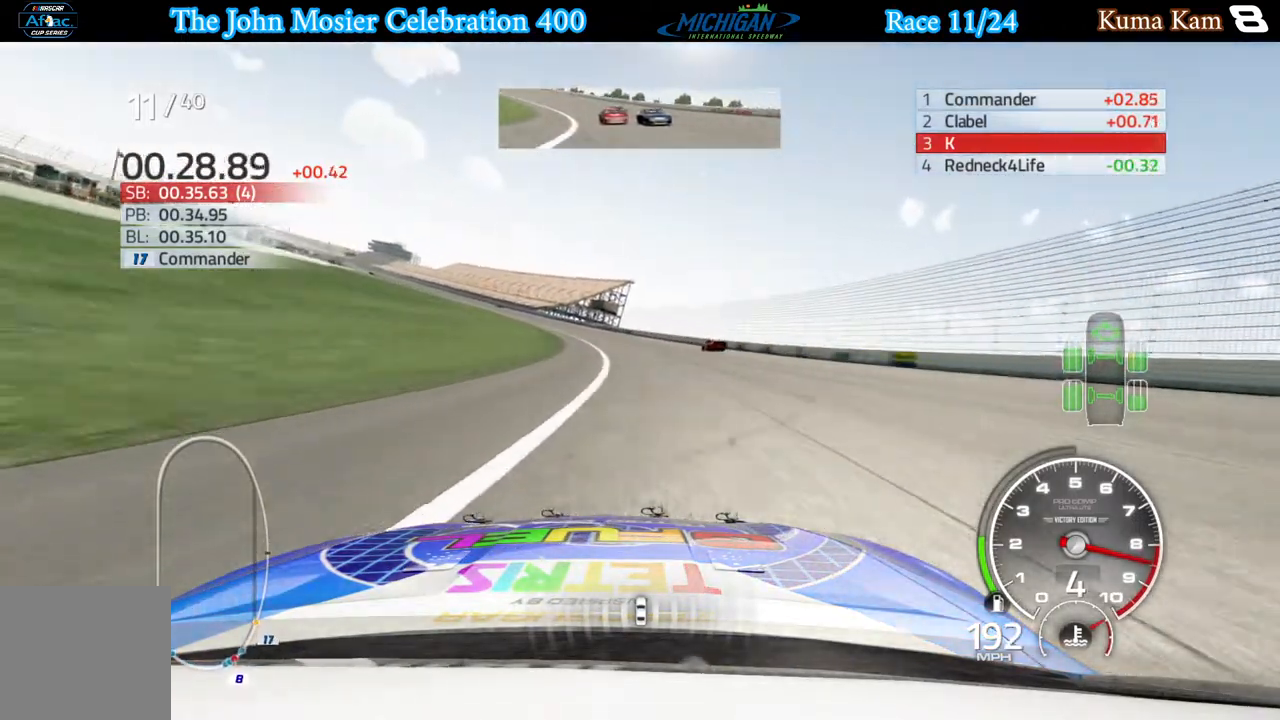
{"buttons": ["R2"], "left_stick": "left", "right_stick": "center", "events": []}
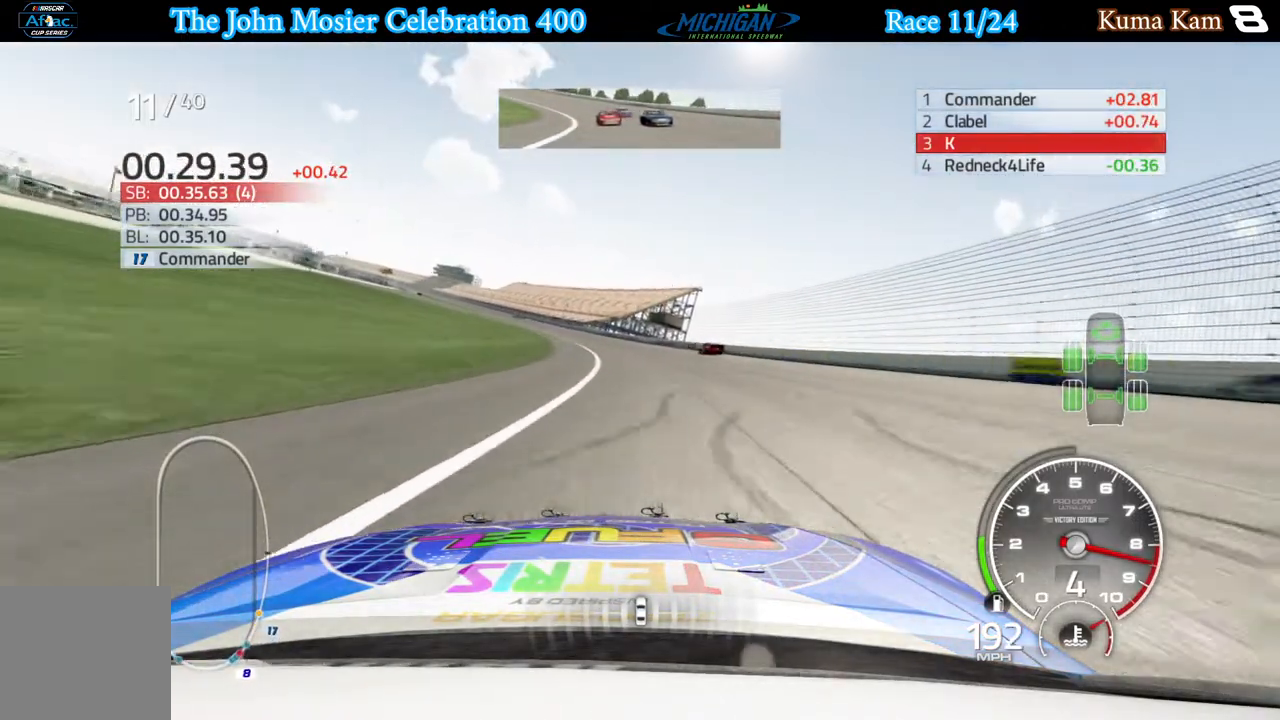
{"buttons": ["R2"], "left_stick": "left", "right_stick": "center", "events": [[400, "left_stick", "center"], [467, "left_stick", "left"]]}
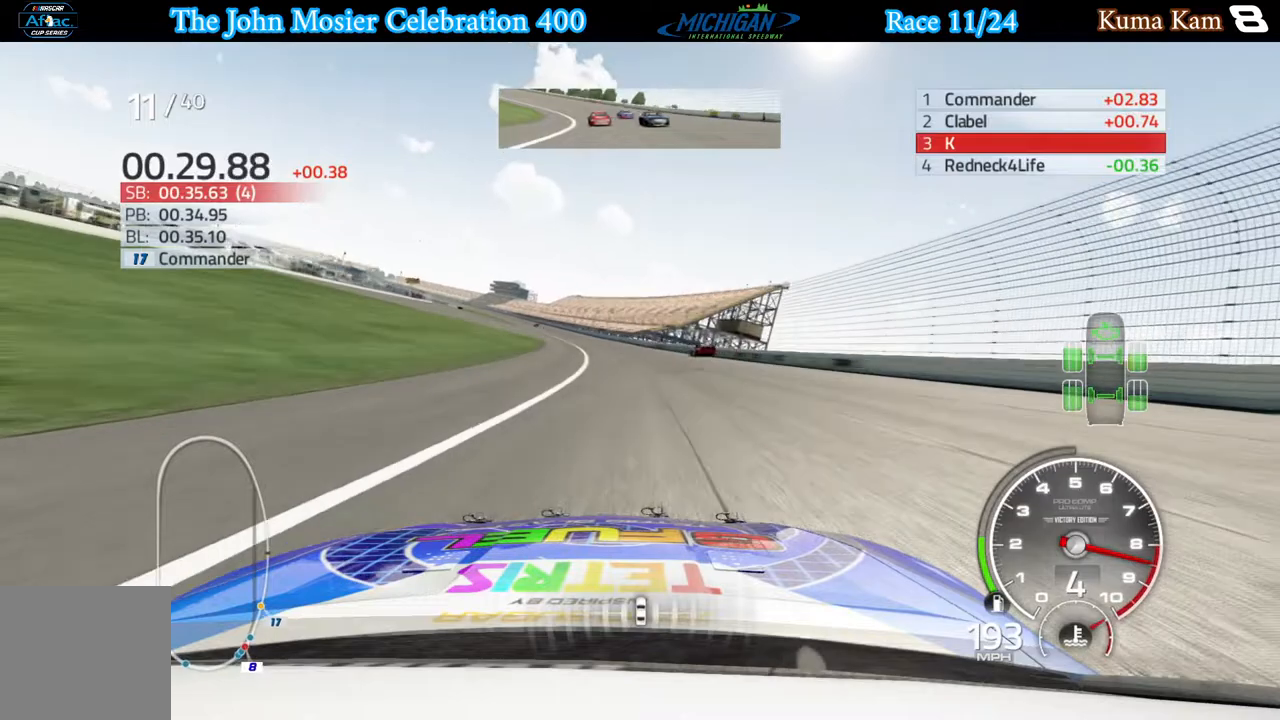
{"buttons": ["R2"], "left_stick": "left", "right_stick": "center", "events": [[133, "left_stick", "center"], [200, "left_stick", "left"]]}
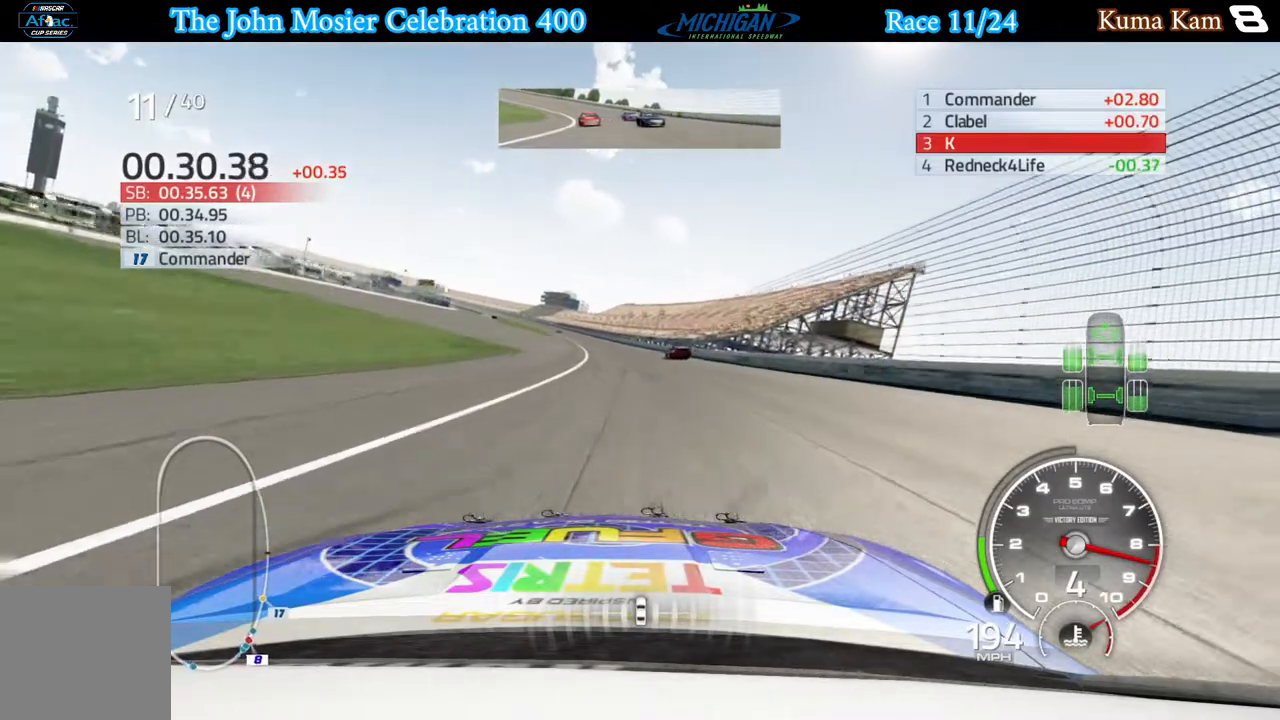
{"buttons": ["R2"], "left_stick": "center", "right_stick": "center", "events": [[133, "left_stick", "center"], [217, "left_stick", "down-left"], [383, "left_stick", "center"]]}
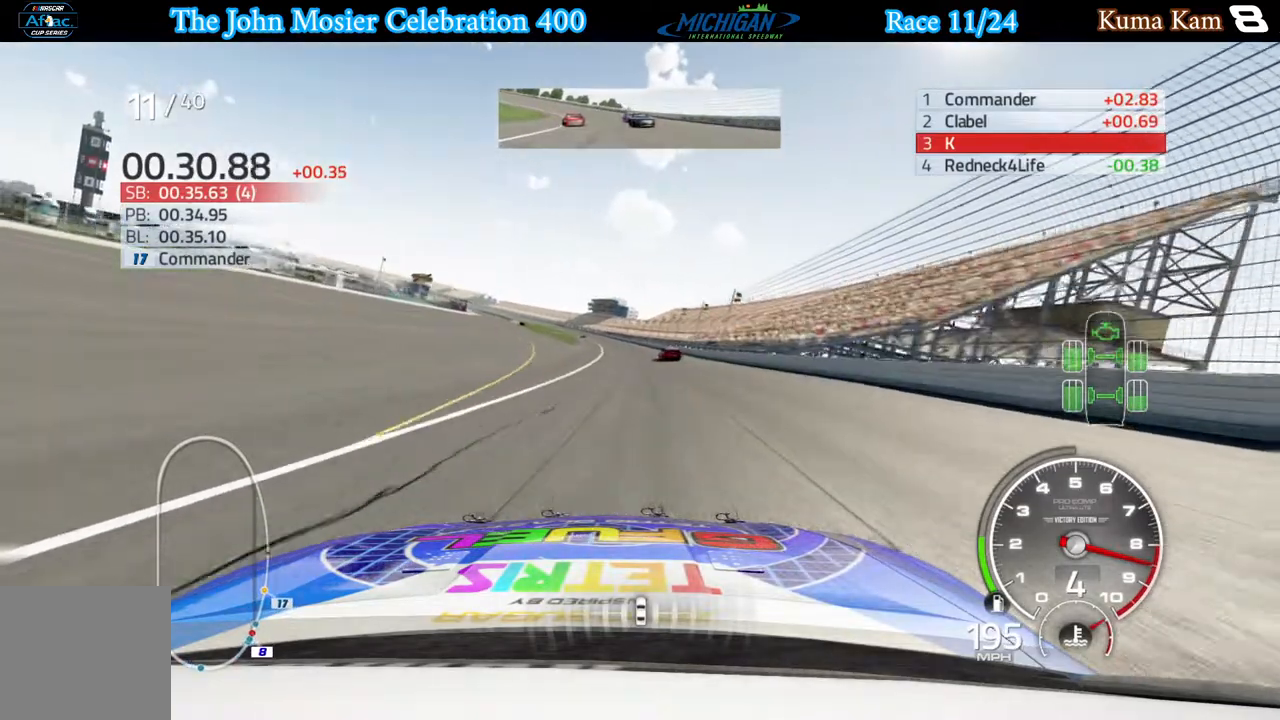
{"buttons": ["R2"], "left_stick": "left", "right_stick": "center", "events": [[33, "left_stick", "left"], [200, "left_stick", "center"], [367, "left_stick", "left"]]}
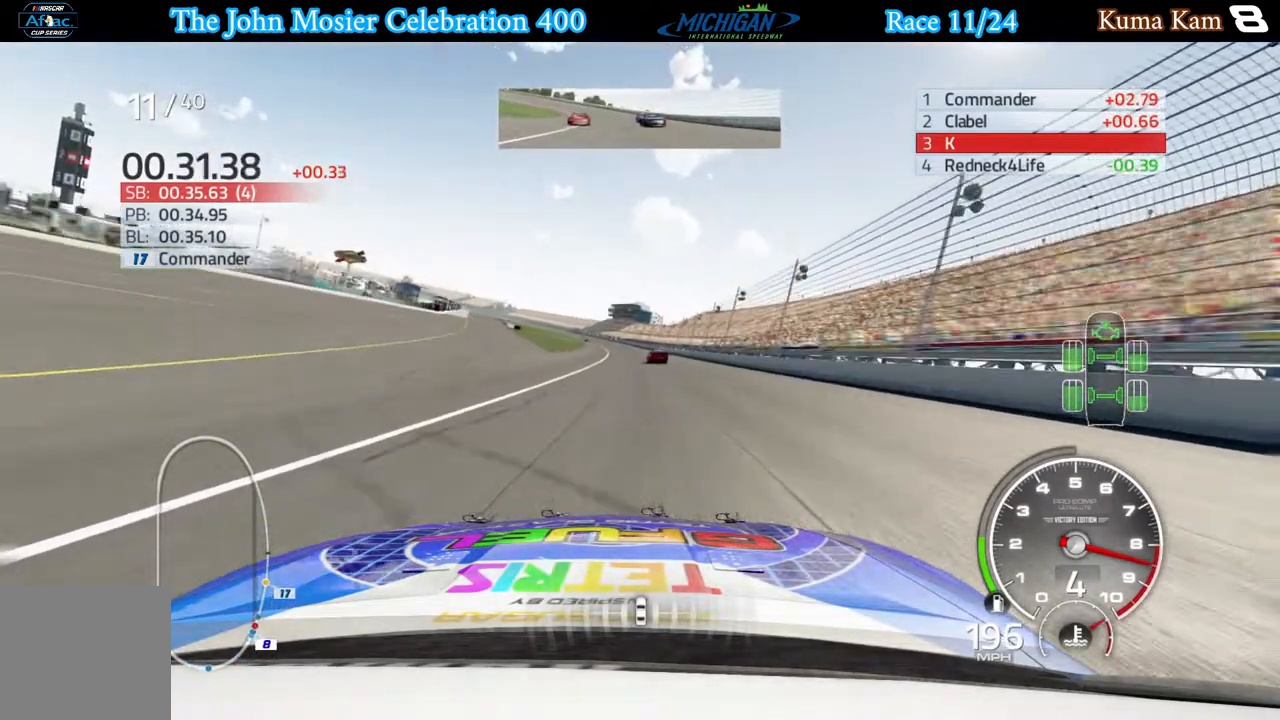
{"buttons": ["R2"], "left_stick": "left", "right_stick": "center", "events": [[33, "left_stick", "center"], [150, "left_stick", "left"], [283, "left_stick", "center"], [383, "left_stick", "left"]]}
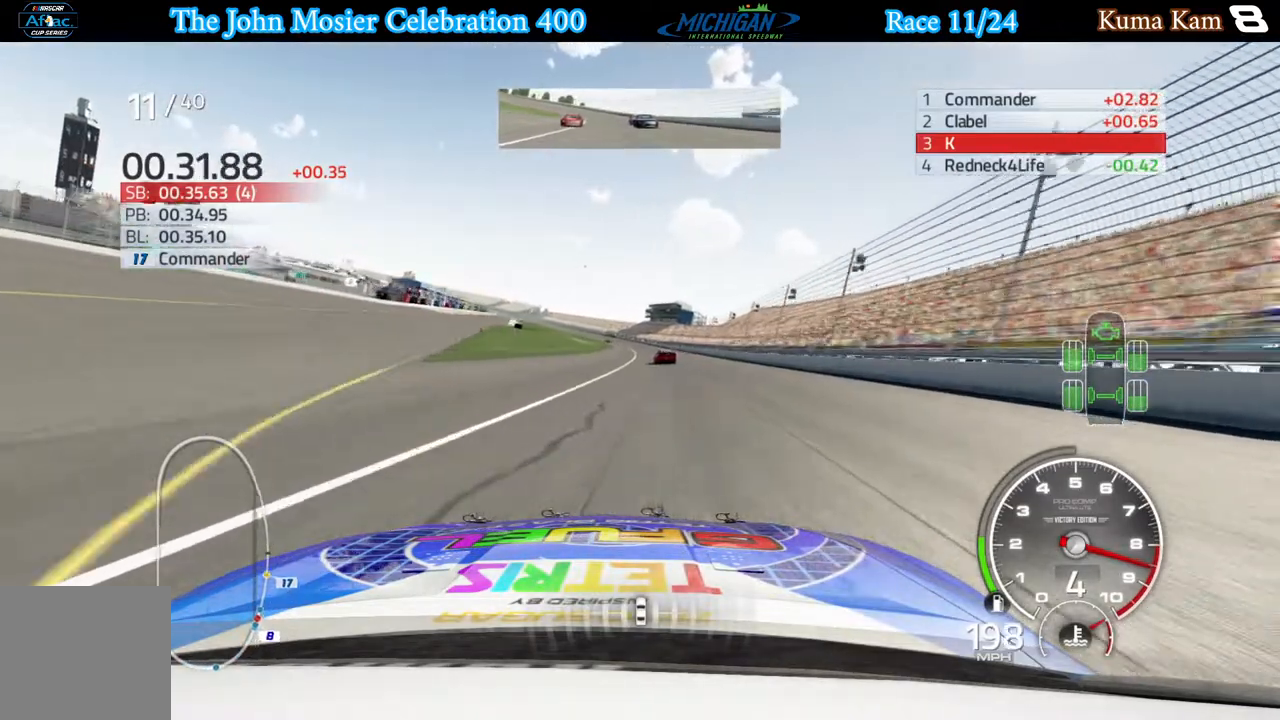
{"buttons": ["R2"], "left_stick": "center", "right_stick": "center", "events": [[33, "left_stick", "center"]]}
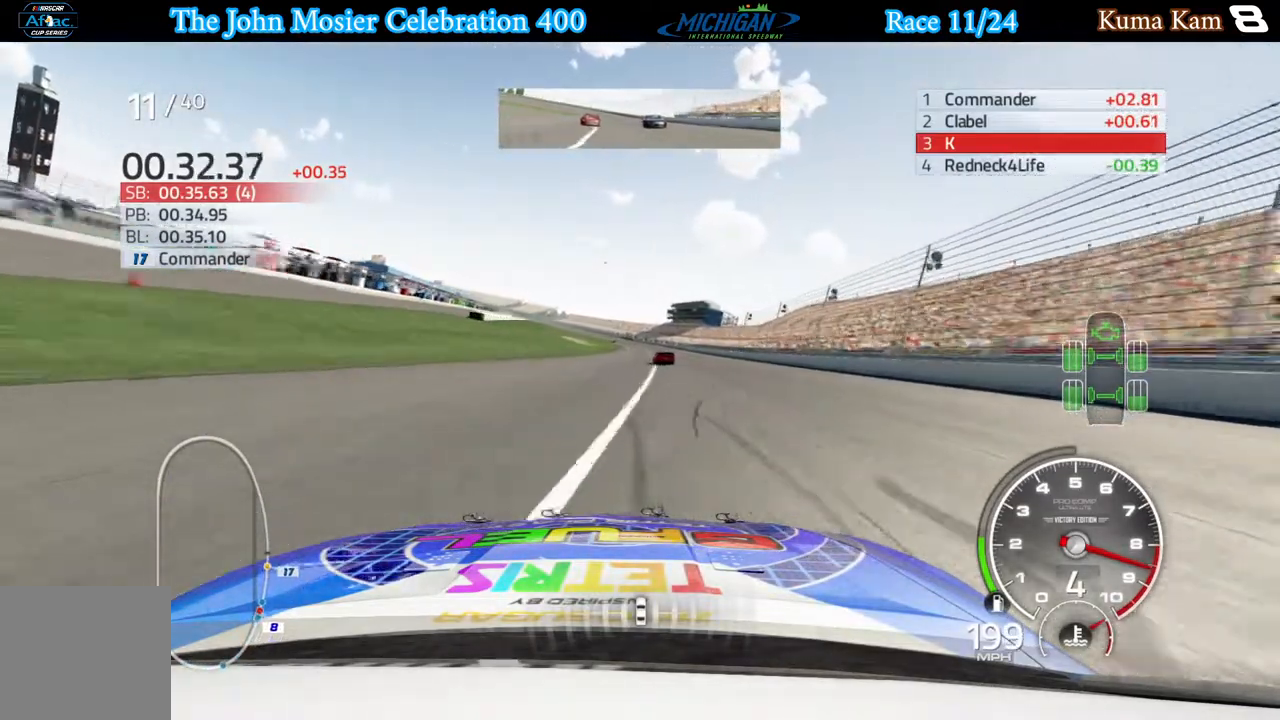
{"buttons": ["R2"], "left_stick": "center", "right_stick": "center", "events": []}
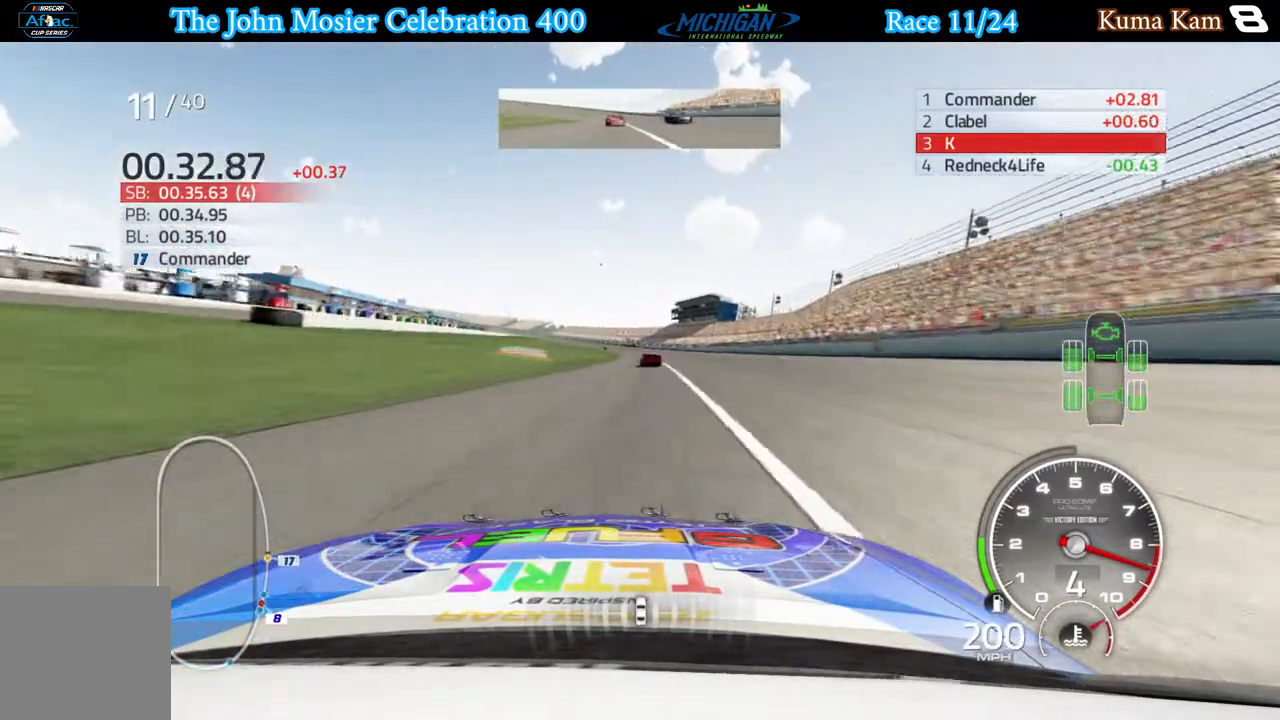
{"buttons": ["R2"], "left_stick": "center", "right_stick": "center", "events": []}
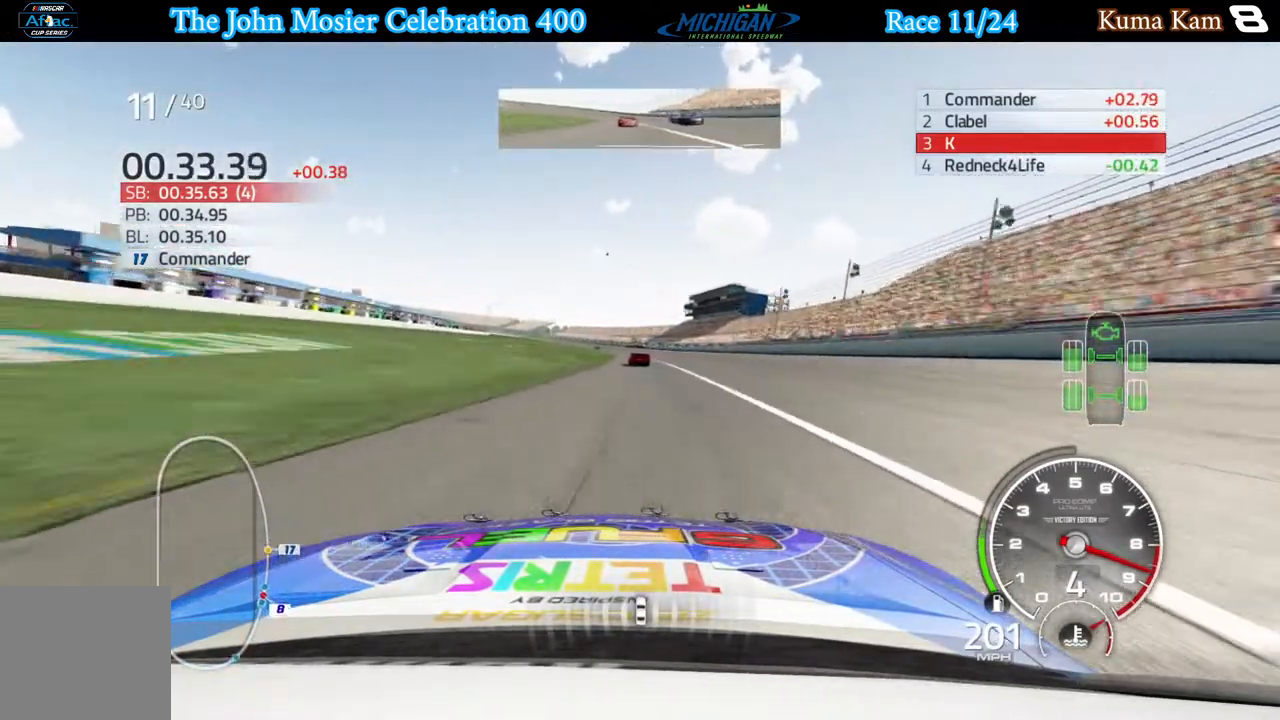
{"buttons": ["R2"], "left_stick": "center", "right_stick": "center", "events": [[17, "left_stick", "left"], [150, "left_stick", "center"], [333, "left_stick", "left"], [417, "left_stick", "center"]]}
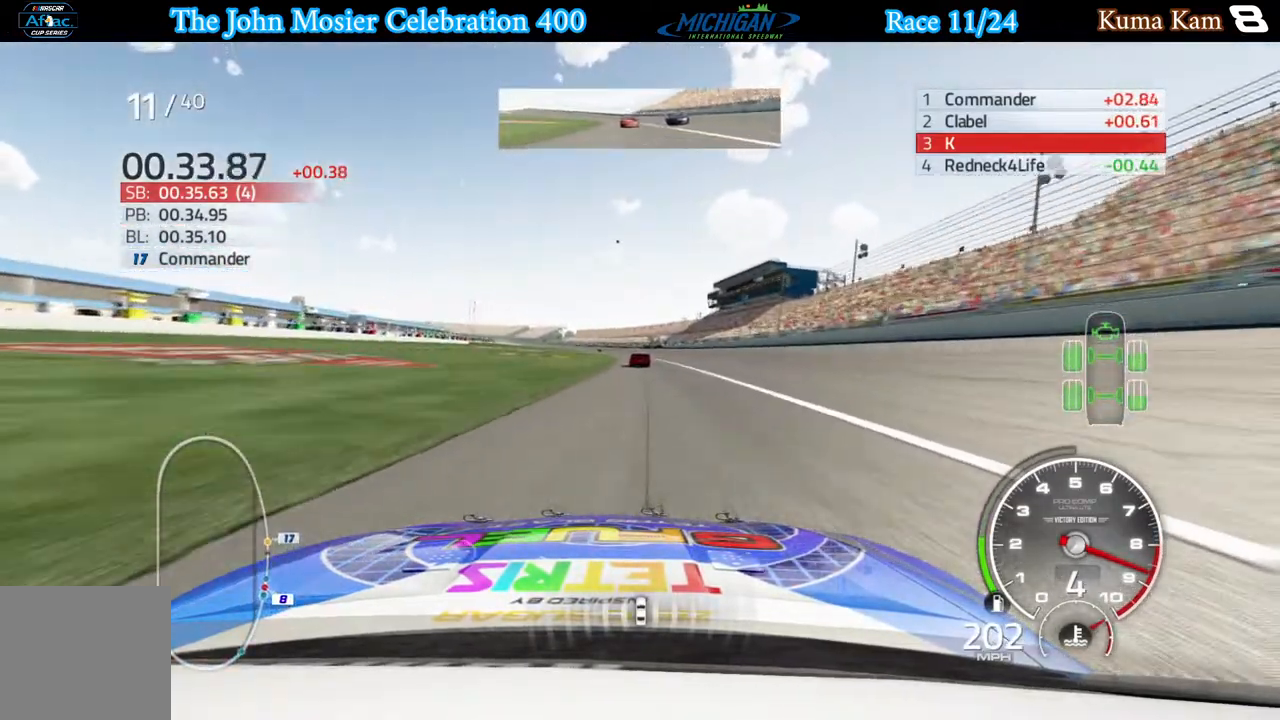
{"buttons": ["R2"], "left_stick": "center", "right_stick": "center", "events": [[50, "left_stick", "left"], [183, "left_stick", "center"], [333, "left_stick", "left"], [450, "left_stick", "center"]]}
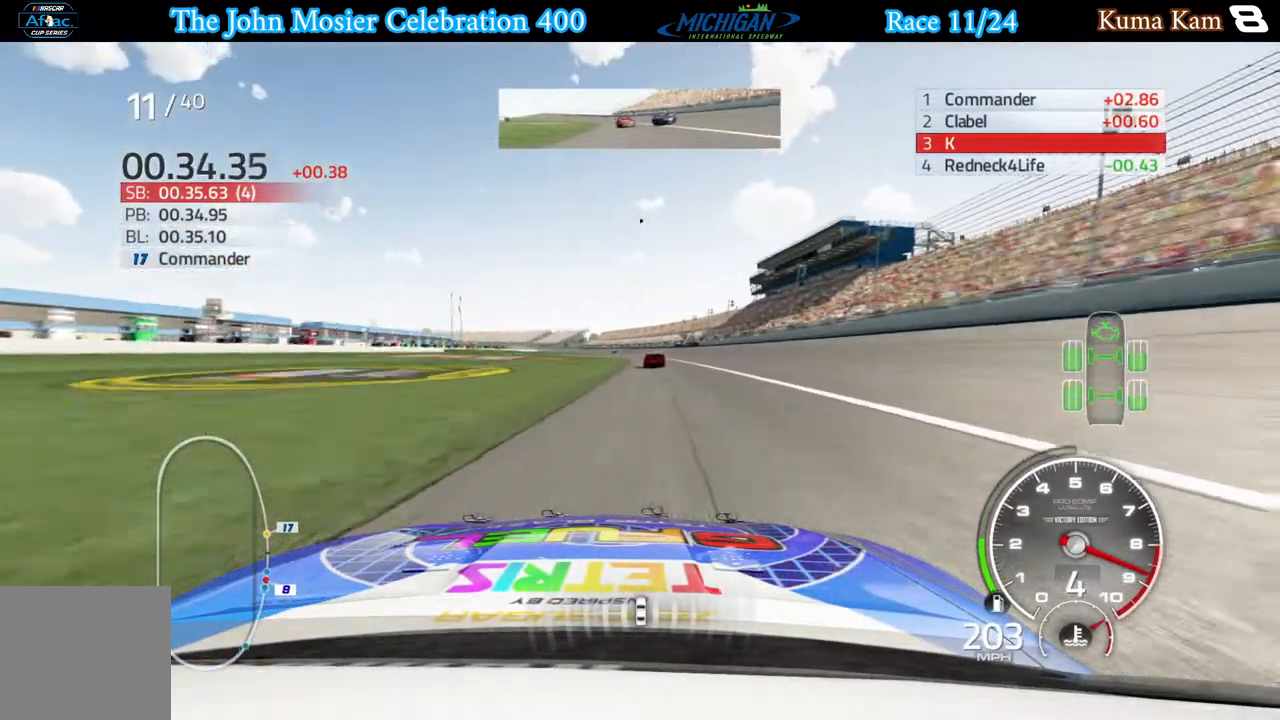
{"buttons": ["R2"], "left_stick": "center", "right_stick": "center", "events": []}
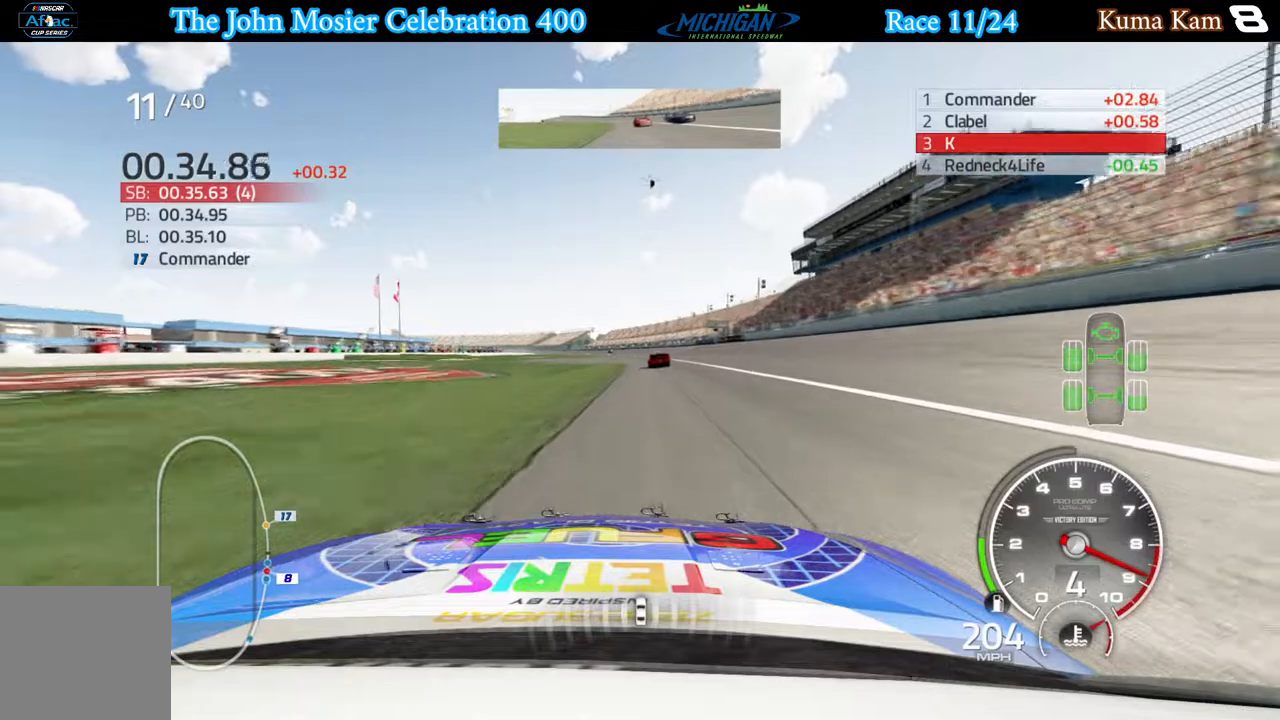
{"buttons": ["R2"], "left_stick": "center", "right_stick": "center", "events": [[317, "left_stick", "left"], [400, "left_stick", "center"]]}
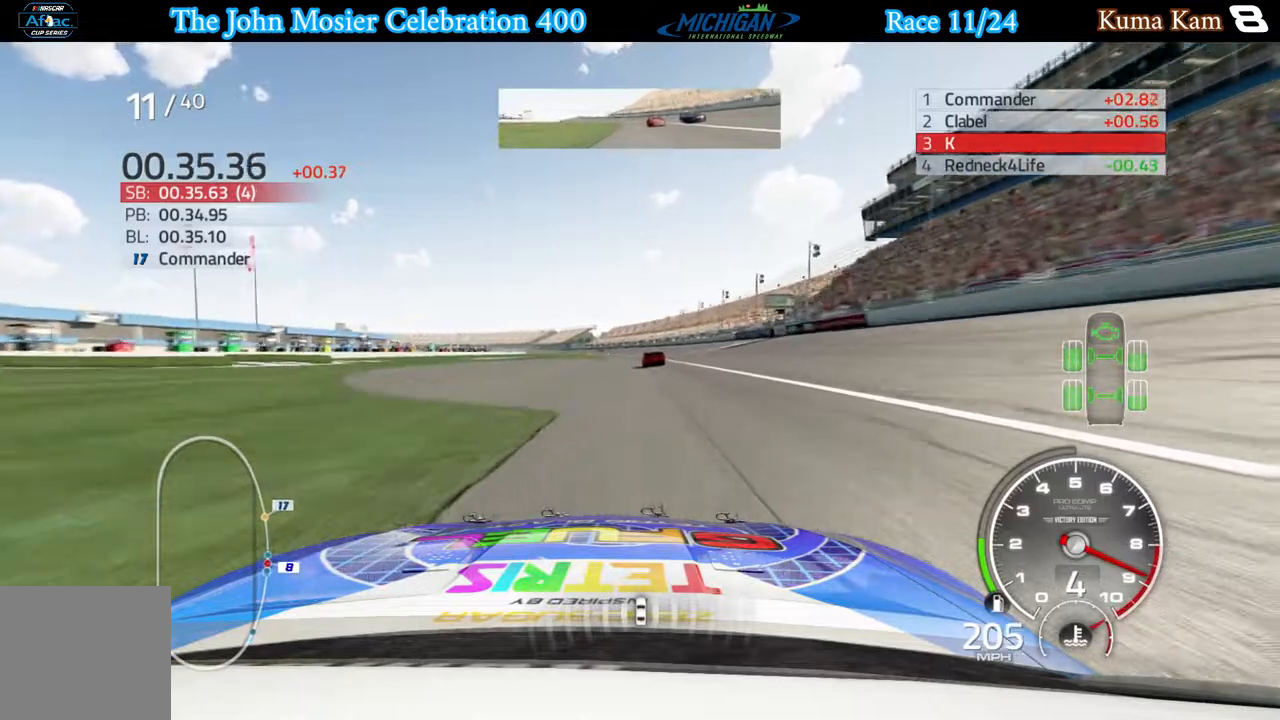
{"buttons": ["R2"], "left_stick": "center", "right_stick": "center", "events": [[17, "left_stick", "left"], [183, "left_stick", "center"], [350, "left_stick", "left"], [500, "left_stick", "center"]]}
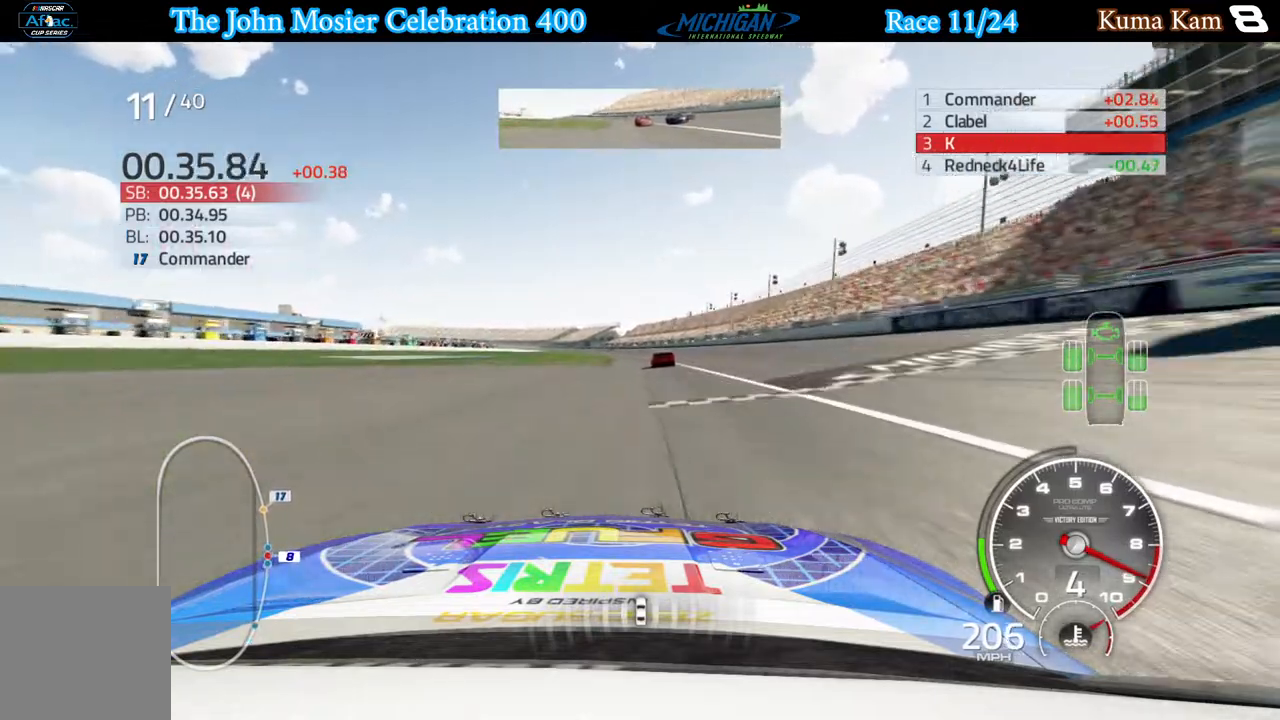
{"buttons": ["R2"], "left_stick": "center", "right_stick": "center", "events": [[183, "left_stick", "left"], [317, "left_stick", "center"]]}
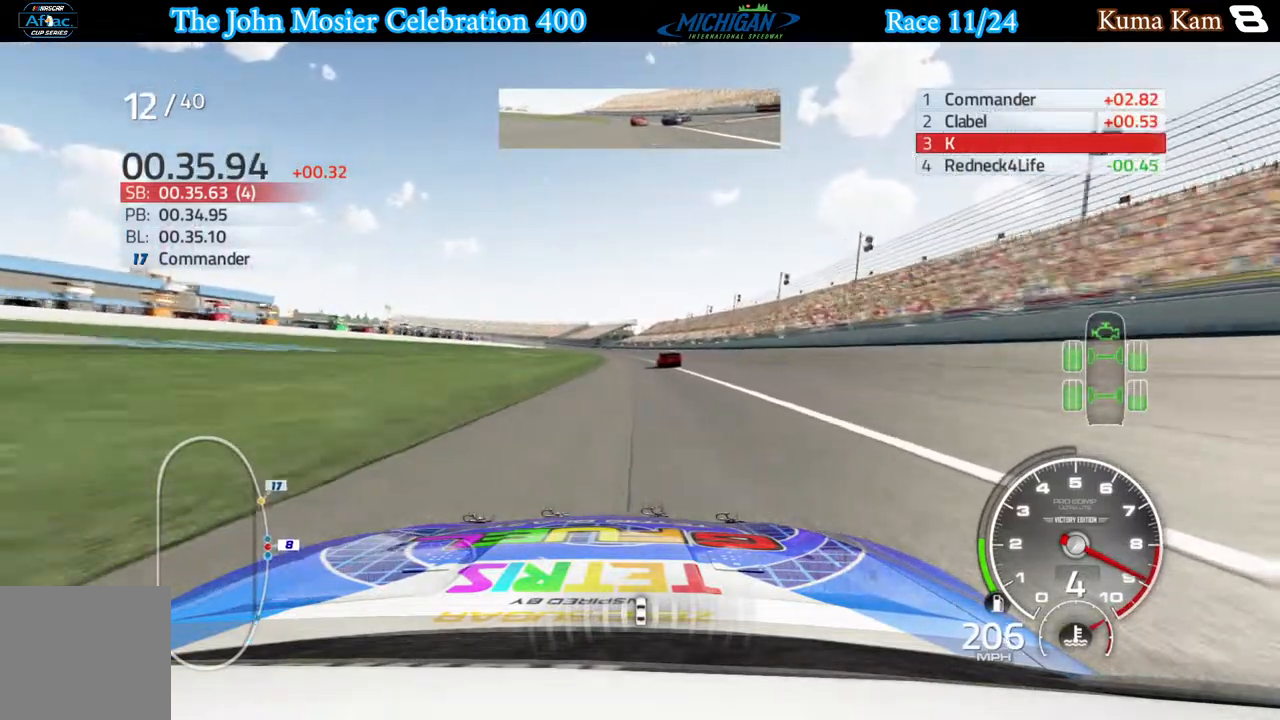
{"buttons": ["R2"], "left_stick": "center", "right_stick": "center", "events": []}
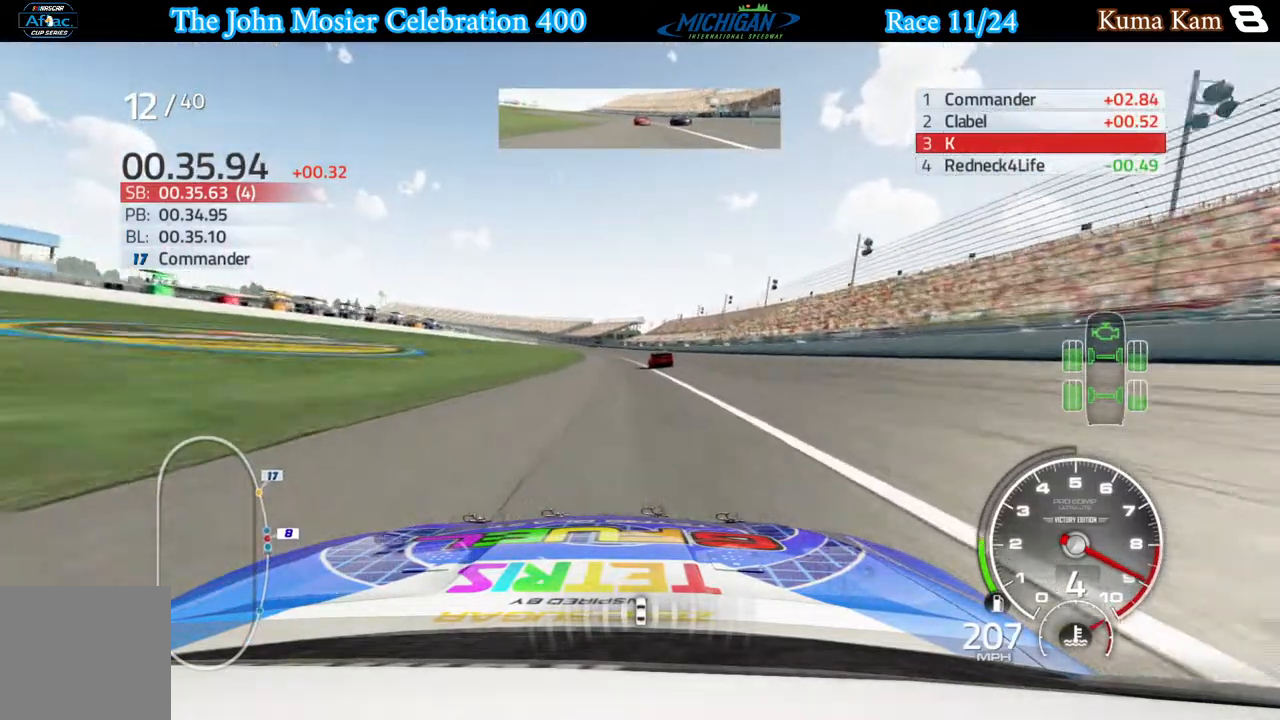
{"buttons": ["R2"], "left_stick": "center", "right_stick": "center", "events": [[33, "left_stick", "left"], [133, "left_stick", "center"], [317, "left_stick", "left"], [450, "left_stick", "center"]]}